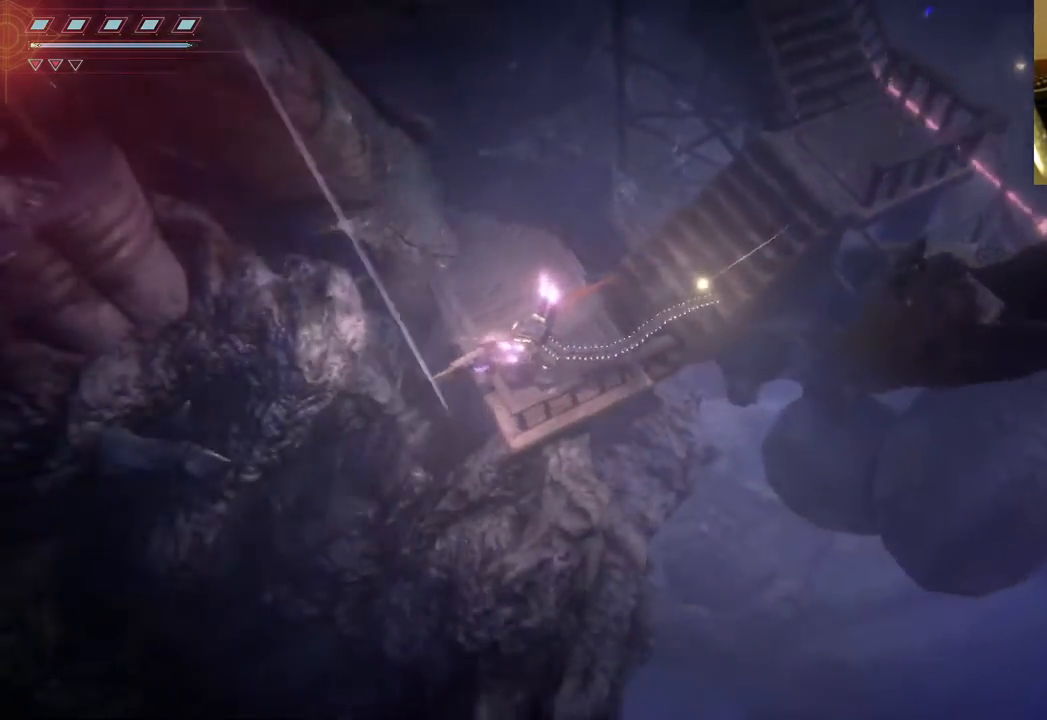
Gameplay with a controller (Xbox layout); each line is a JSON object with the inputs held at the frame after it. "events" lists button and stick changes between this image and that frame as [ms after this image, input, new state], when the widget could be followed in between. Not read: L3 R3.
{"buttons": [], "left_stick": "up-left", "right_stick": "center", "events": [[350, "left_stick", "up-left"]]}
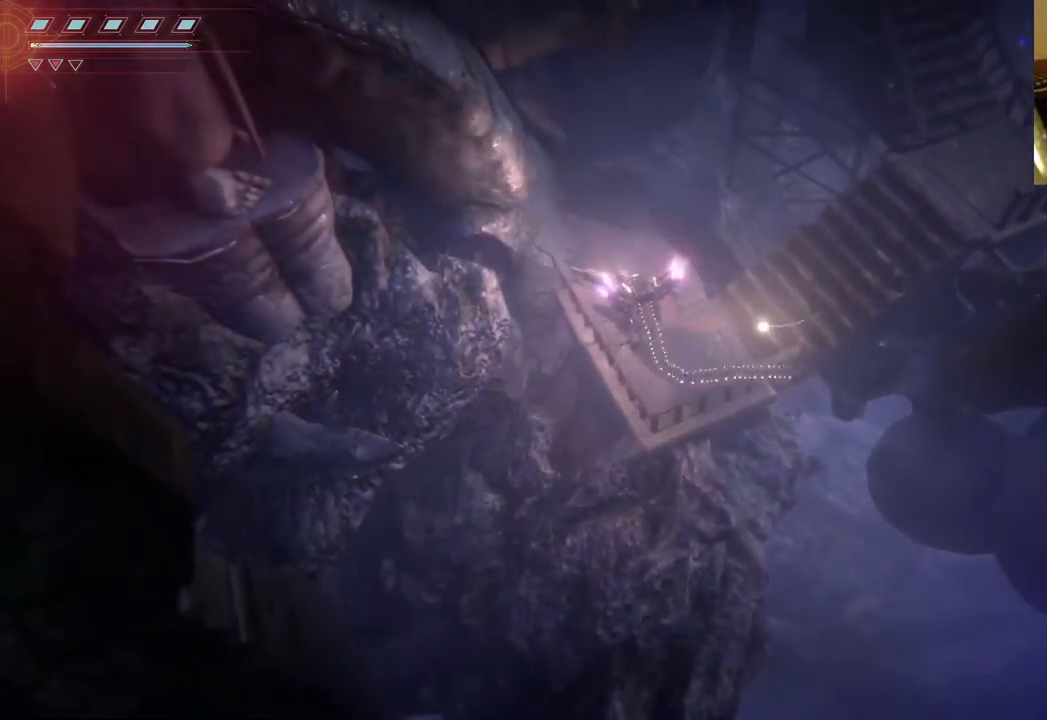
{"buttons": [], "left_stick": "up-left", "right_stick": "center", "events": []}
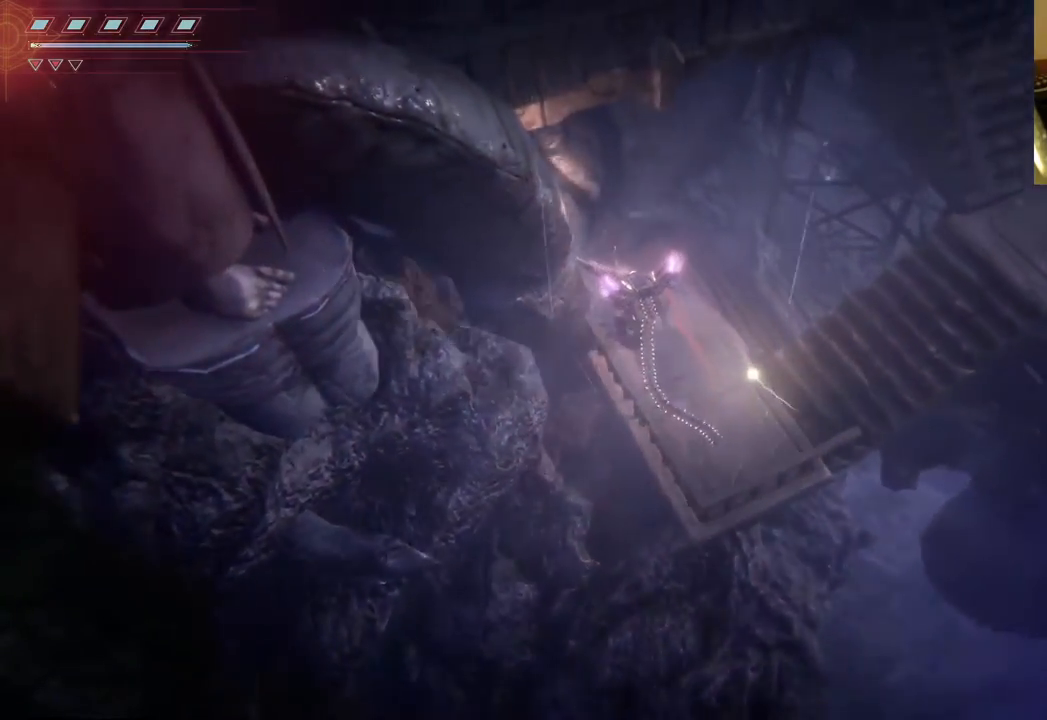
{"buttons": [], "left_stick": "up-left", "right_stick": "center", "events": []}
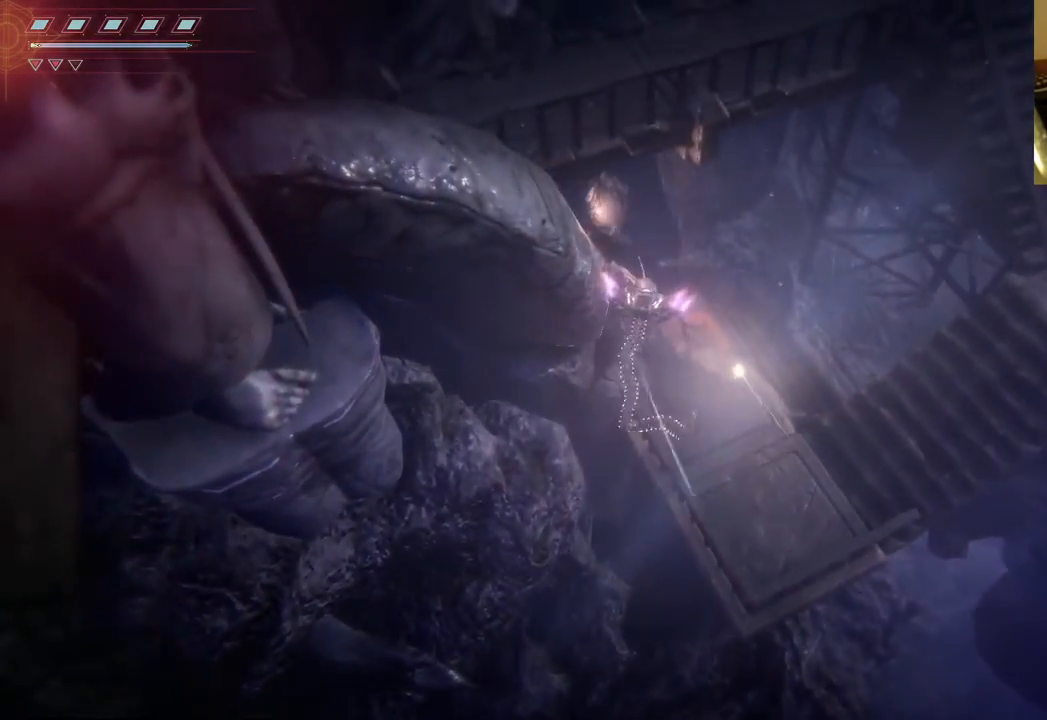
{"buttons": [], "left_stick": "up-right", "right_stick": "center", "events": [[483, "left_stick", "up-right"]]}
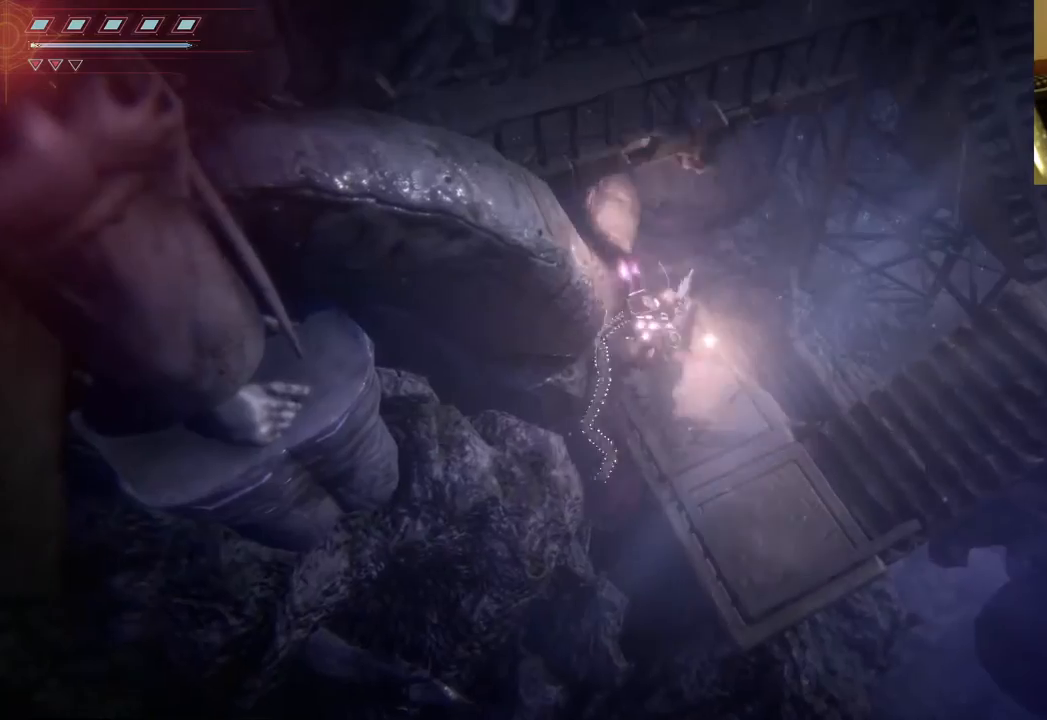
{"buttons": [], "left_stick": "up-right", "right_stick": "center", "events": []}